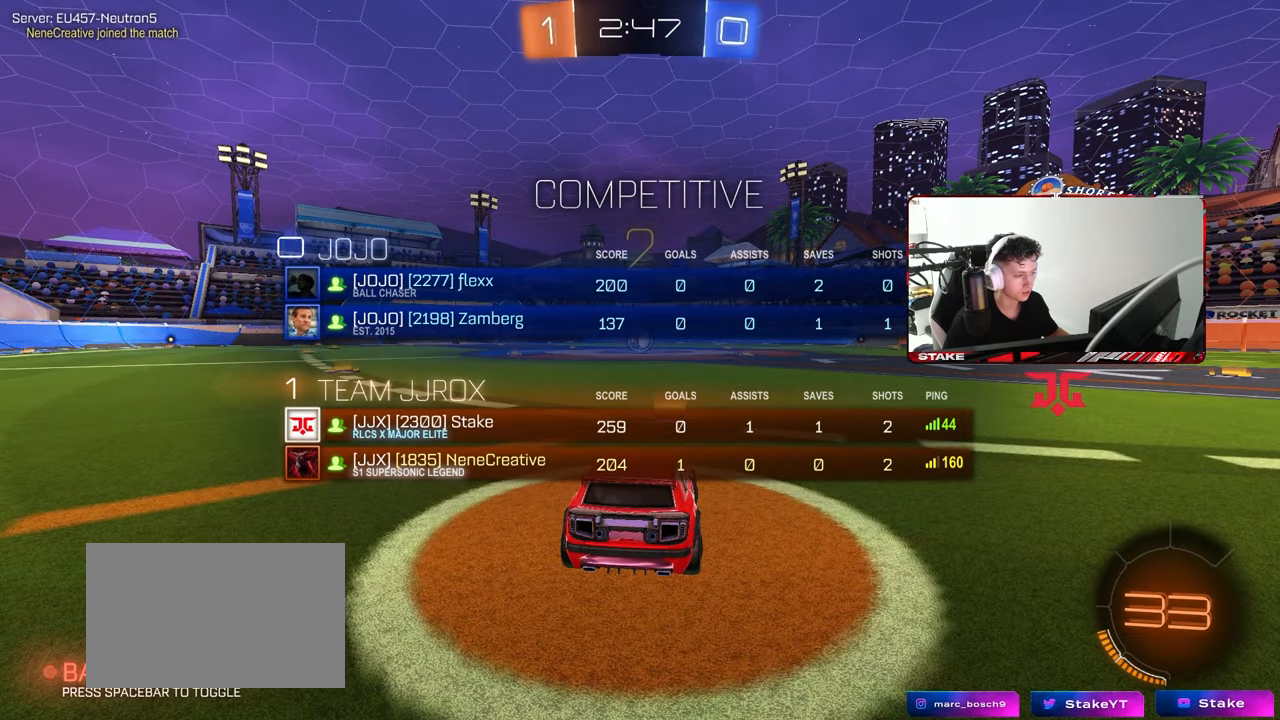
Gameplay with keyboard and mouse; each line is a JSON object with the keys and mouse buttons held at the frame after it. "events" lists presses ("down") and releases ("up") of "1", "2", "3", "4", "5", "a", "alt", "c", "caps_lock", "ctrl", "d", "e", "f", "g", "q", "r", "s", "shift", "space", "t", "tab", "v", "w", "x", "z", "mouse_left", "mouse_wheel" and "mouse_right" between this image and that frame as [ms after this image, input, new state], when the widget could be followed in between. "mouse_left", "mouse_wheel", "mouse_right" = the "left", "wheel", "right" buttons of the "mouse" list. No other keys are recorded. "wheel" means that the mouse wheel is clicked or scrolled. "mouse_move" is the direction in which the mouse moves at that frame (one of eight, or "still"), when it could be read.
{"keys": ["w"], "mouse": ["left"], "mouse_move": "still", "events": [[467, "tab", "up"]]}
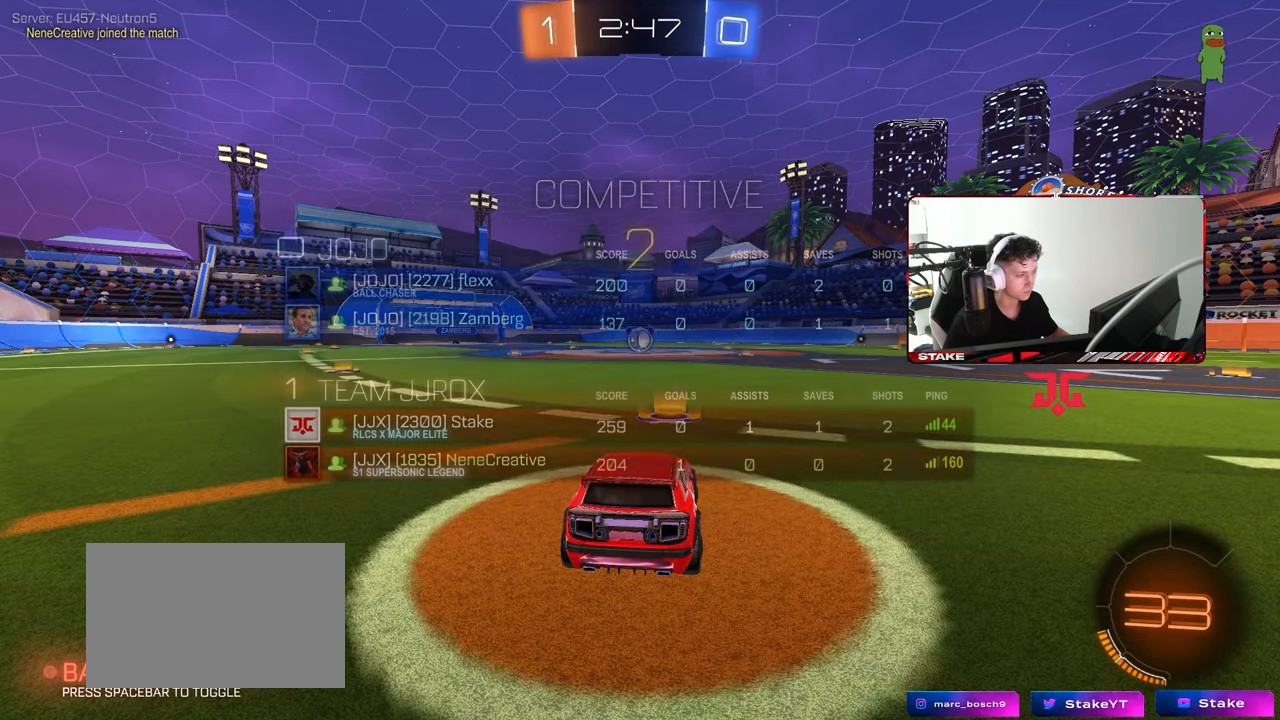
{"keys": ["w"], "mouse": ["left"], "mouse_move": "right", "events": []}
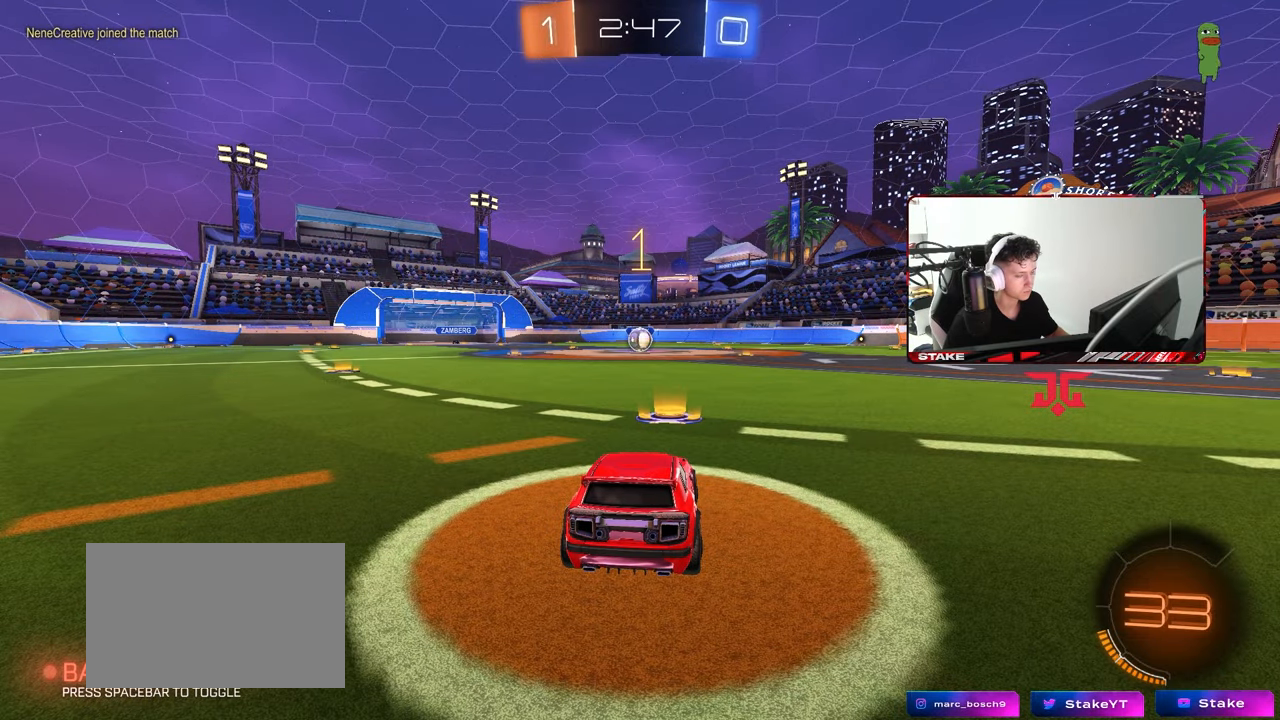
{"keys": ["w"], "mouse": ["left"], "mouse_move": "still", "events": []}
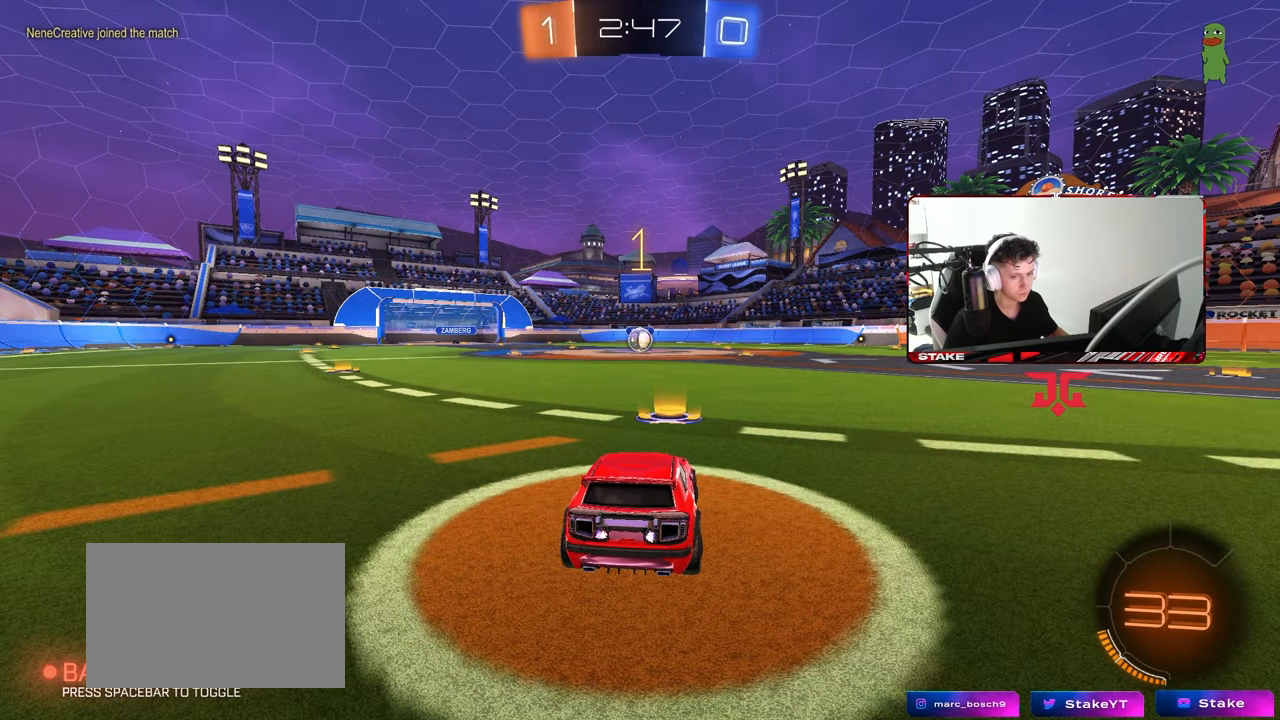
{"keys": ["a", "shift", "w"], "mouse": ["left", "right"], "mouse_move": "left", "events": [[333, "d", "down"], [383, "d", "up"], [383, "mouse_right", "down"], [417, "a", "down"], [467, "shift", "down"]]}
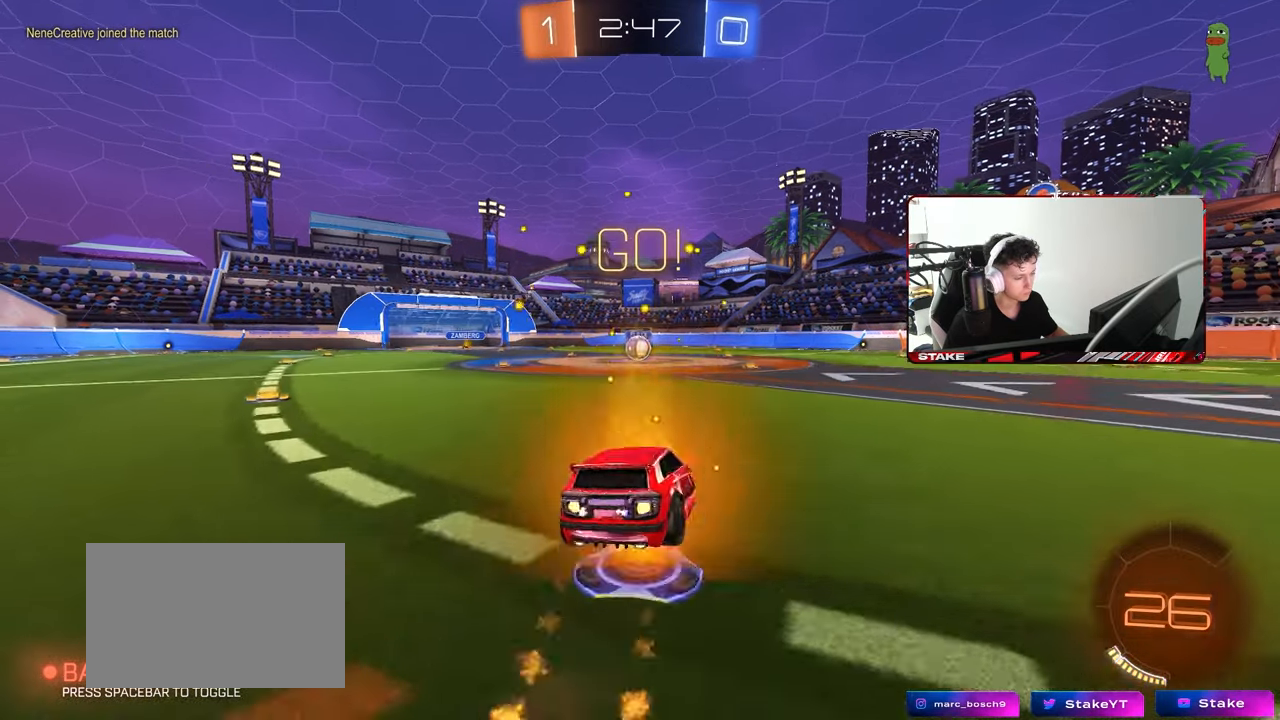
{"keys": ["a", "shift"], "mouse": ["left"], "mouse_move": "still", "events": [[17, "s", "down"], [17, "w", "up"], [100, "mouse_right", "up"], [433, "s", "up"]]}
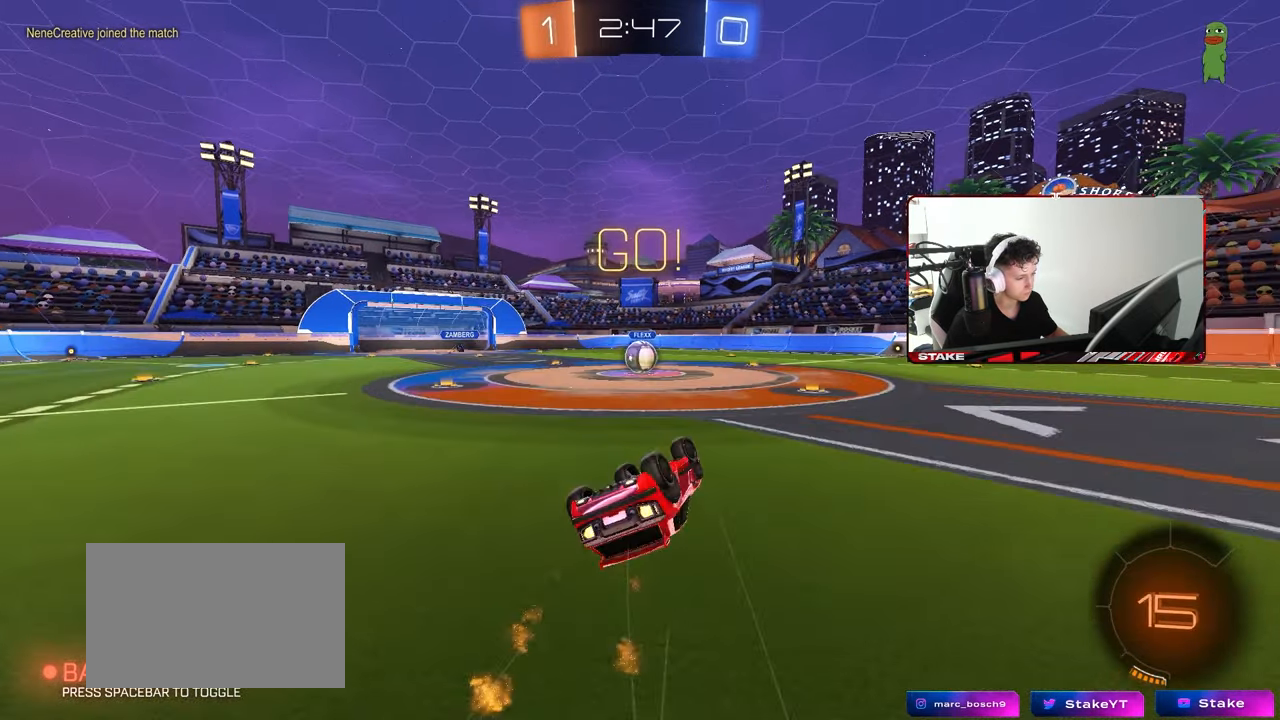
{"keys": [], "mouse": [], "mouse_move": "down-left", "events": [[33, "s", "down"], [267, "shift", "up"], [317, "a", "up"], [317, "mouse_left", "up"], [317, "s", "up"]]}
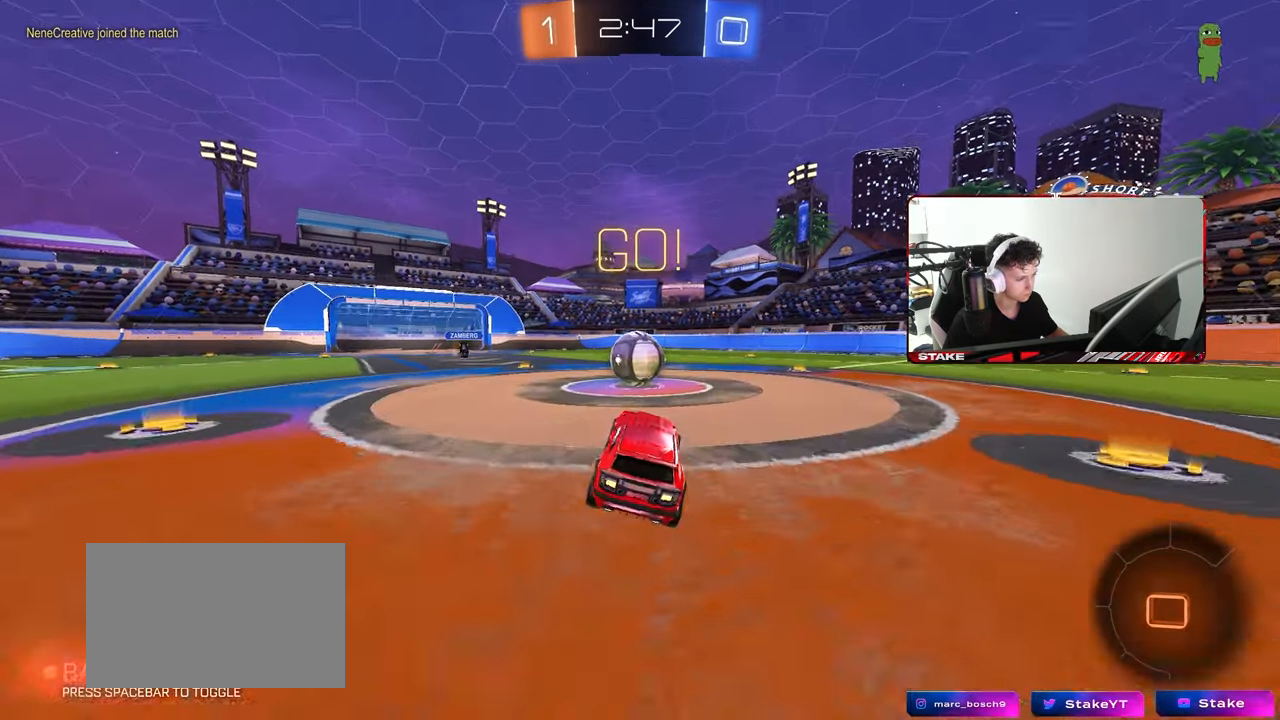
{"keys": ["d", "s", "shift"], "mouse": ["right"], "mouse_move": "up-left", "events": [[100, "w", "down"], [150, "a", "down"], [183, "mouse_right", "down"], [233, "a", "up"], [283, "d", "down"], [333, "shift", "down"], [383, "mouse_right", "up"], [417, "mouse_right", "down"], [467, "s", "down"], [467, "w", "up"]]}
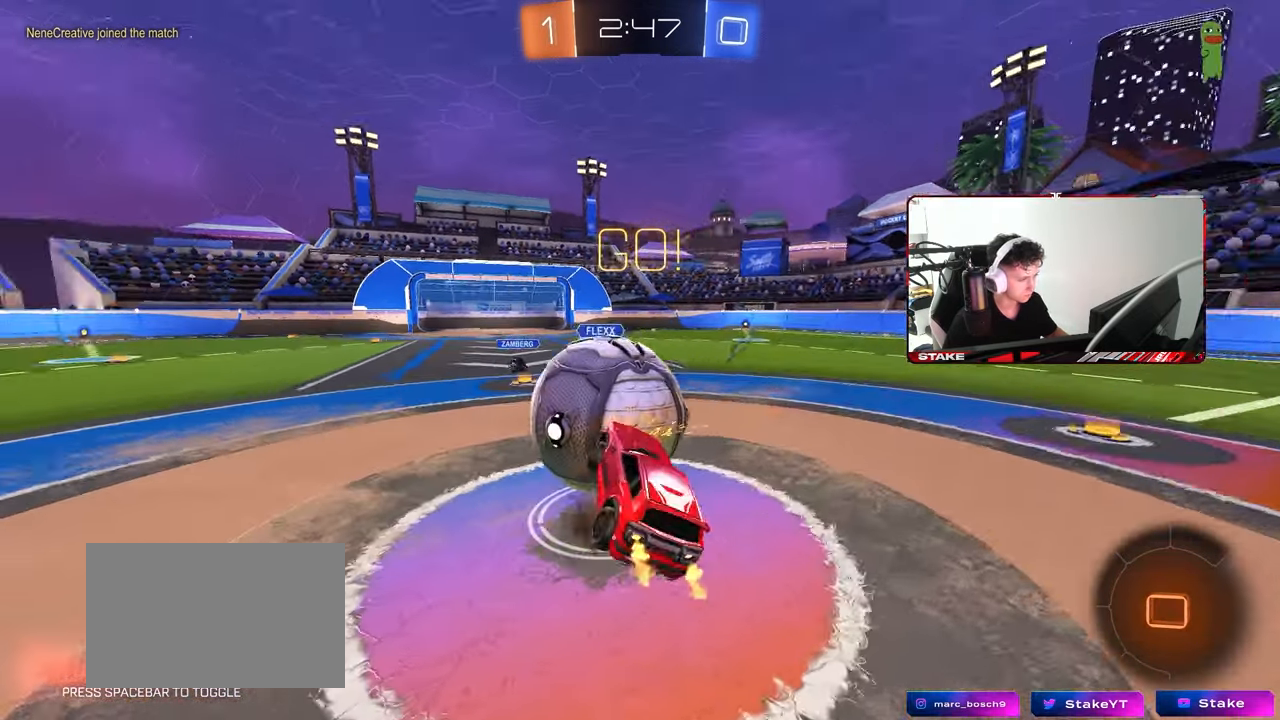
{"keys": ["d", "shift"], "mouse": [], "mouse_move": "still", "events": [[117, "mouse_right", "up"], [300, "s", "up"]]}
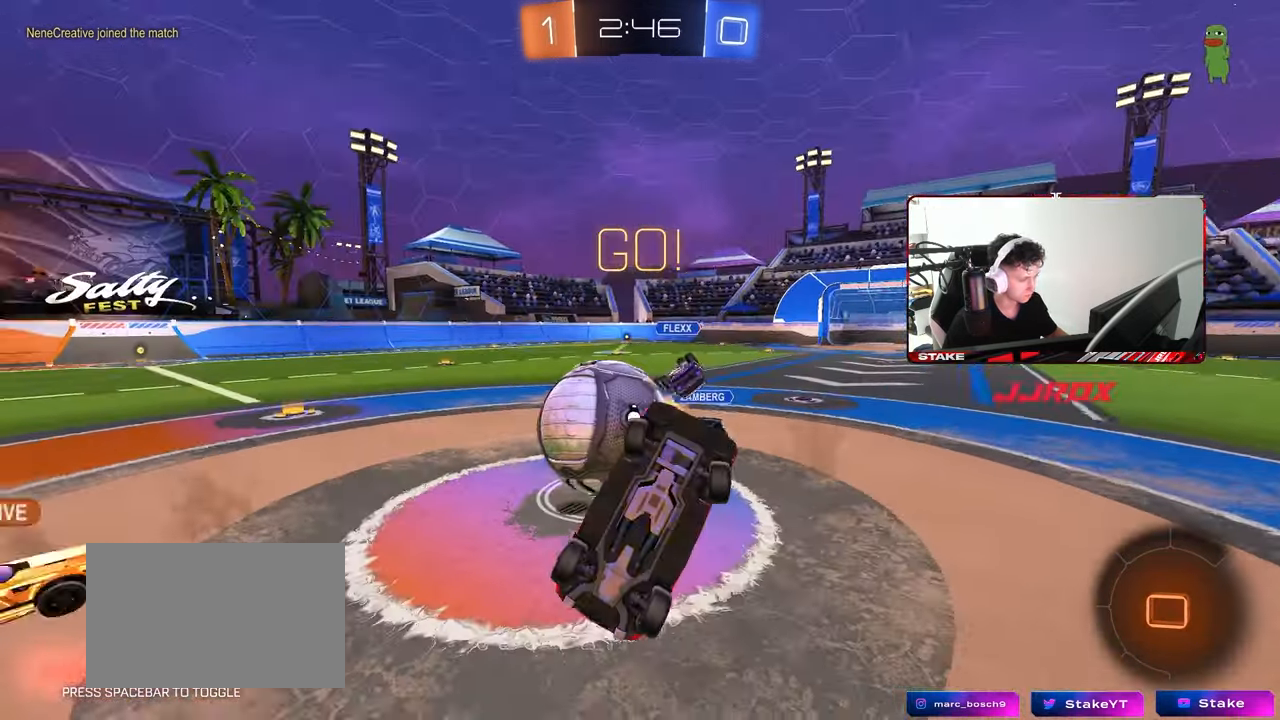
{"keys": [], "mouse": [], "mouse_move": "still", "events": [[83, "w", "down"], [133, "shift", "up"], [267, "d", "up"], [267, "w", "up"]]}
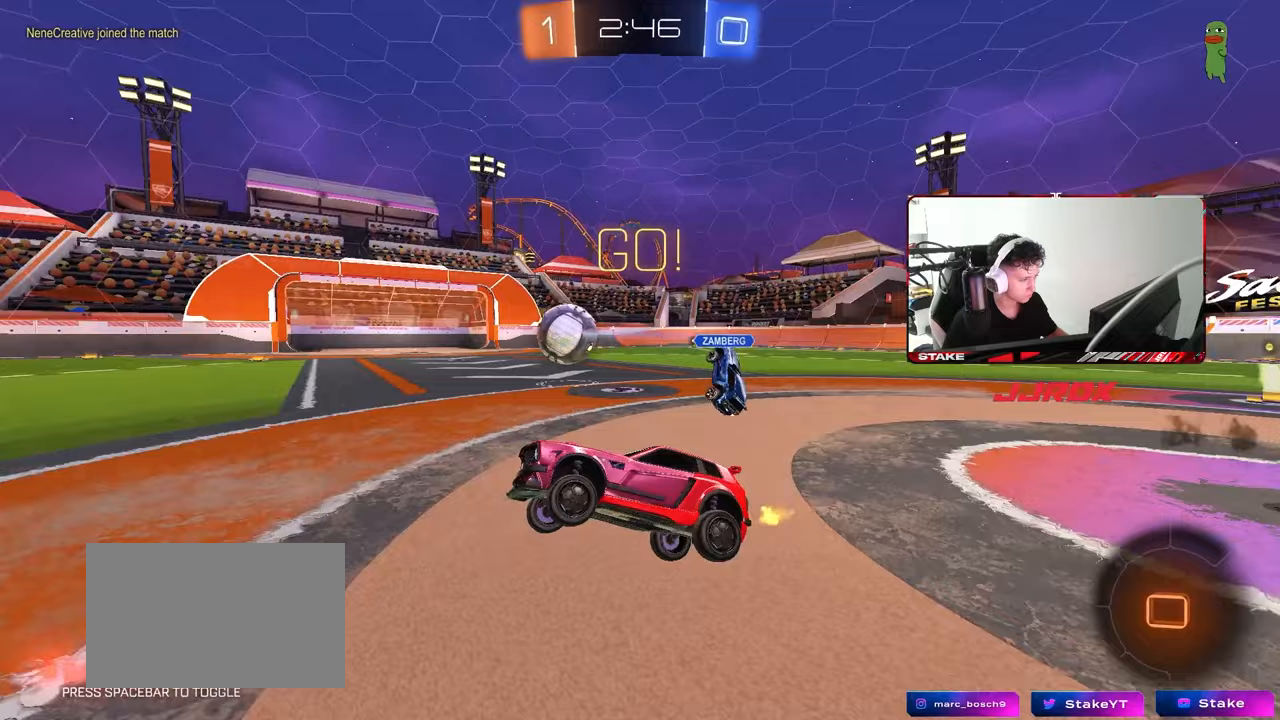
{"keys": ["d", "w"], "mouse": [], "mouse_move": "still", "events": [[50, "w", "down"], [183, "w", "up"], [467, "d", "down"], [467, "w", "down"]]}
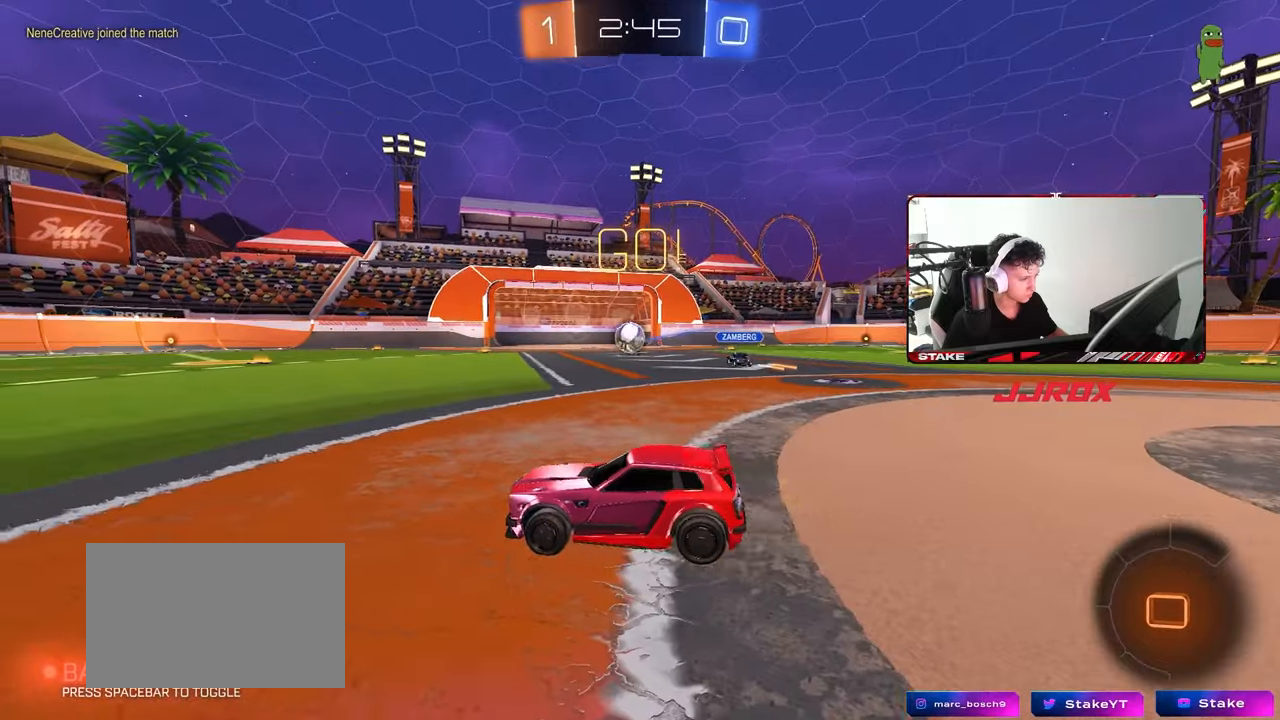
{"keys": ["w"], "mouse": [], "mouse_move": "still", "events": [[300, "d", "up"]]}
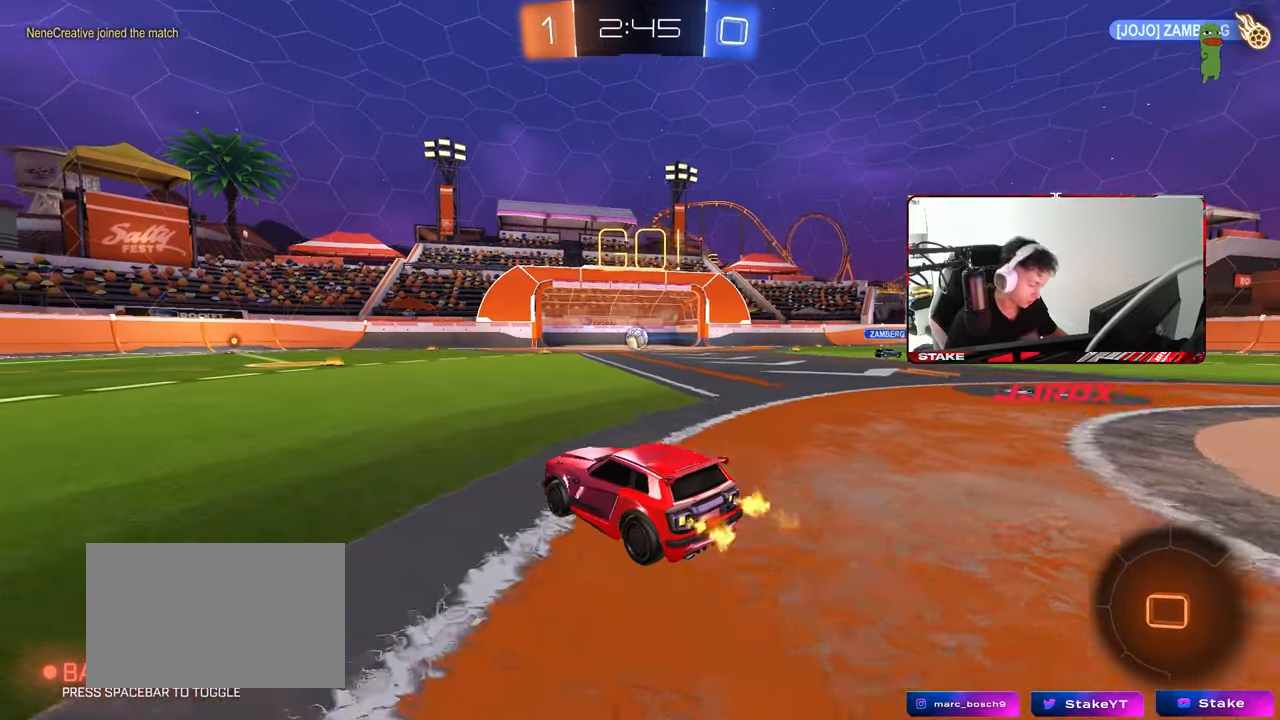
{"keys": ["a", "w"], "mouse": [], "mouse_move": "still", "events": [[367, "a", "down"]]}
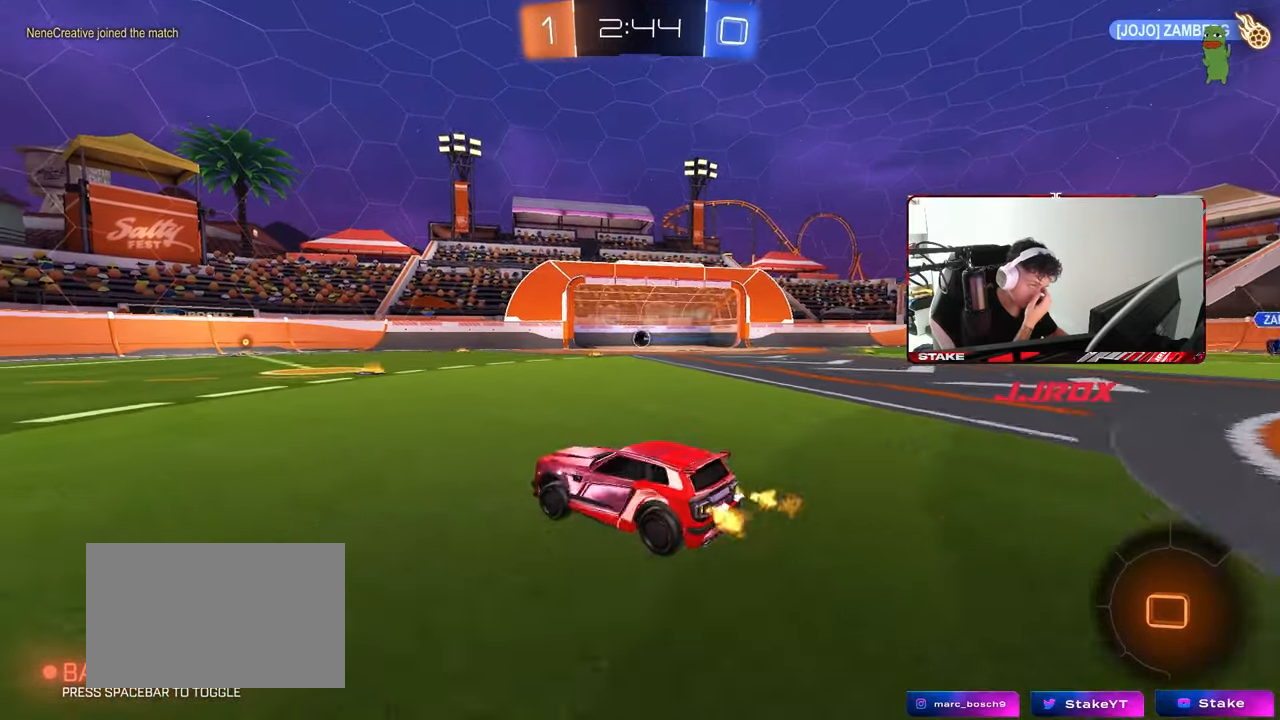
{"keys": ["d", "tab", "w"], "mouse": [], "mouse_move": "still", "events": [[283, "a", "up"], [433, "d", "down"], [433, "tab", "down"]]}
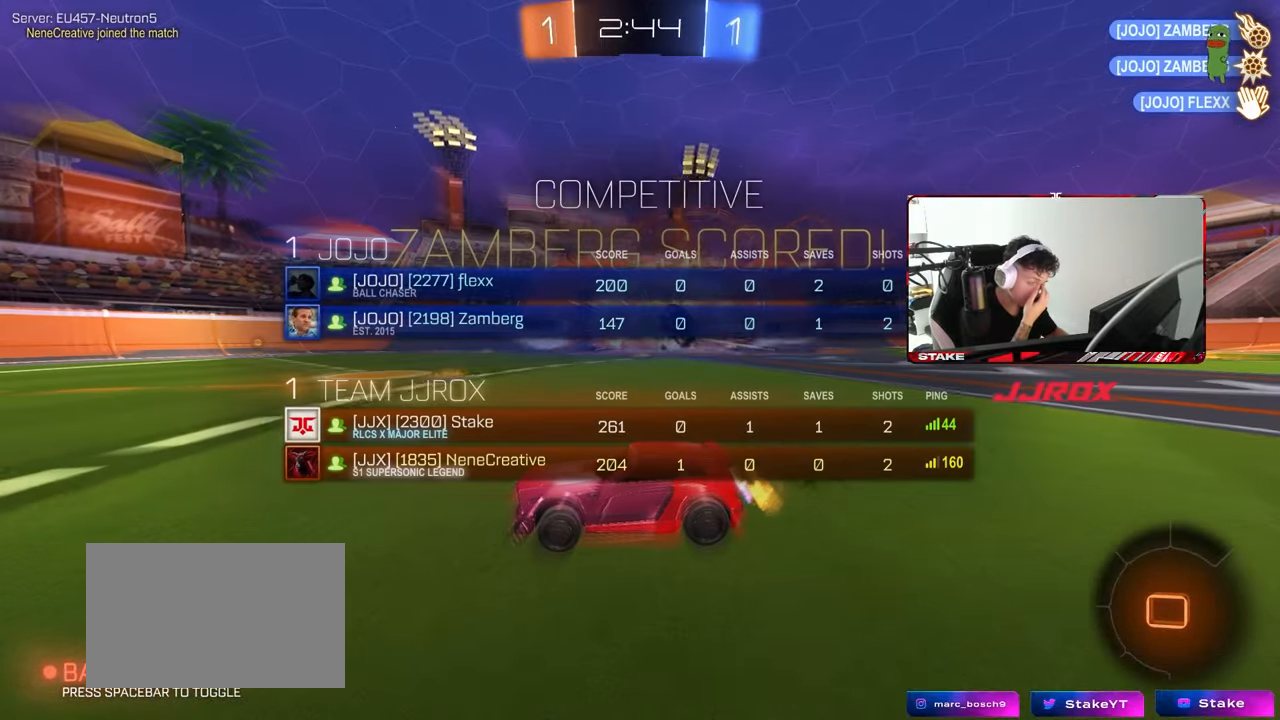
{"keys": ["tab", "w"], "mouse": [], "mouse_move": "still", "events": [[17, "d", "up"]]}
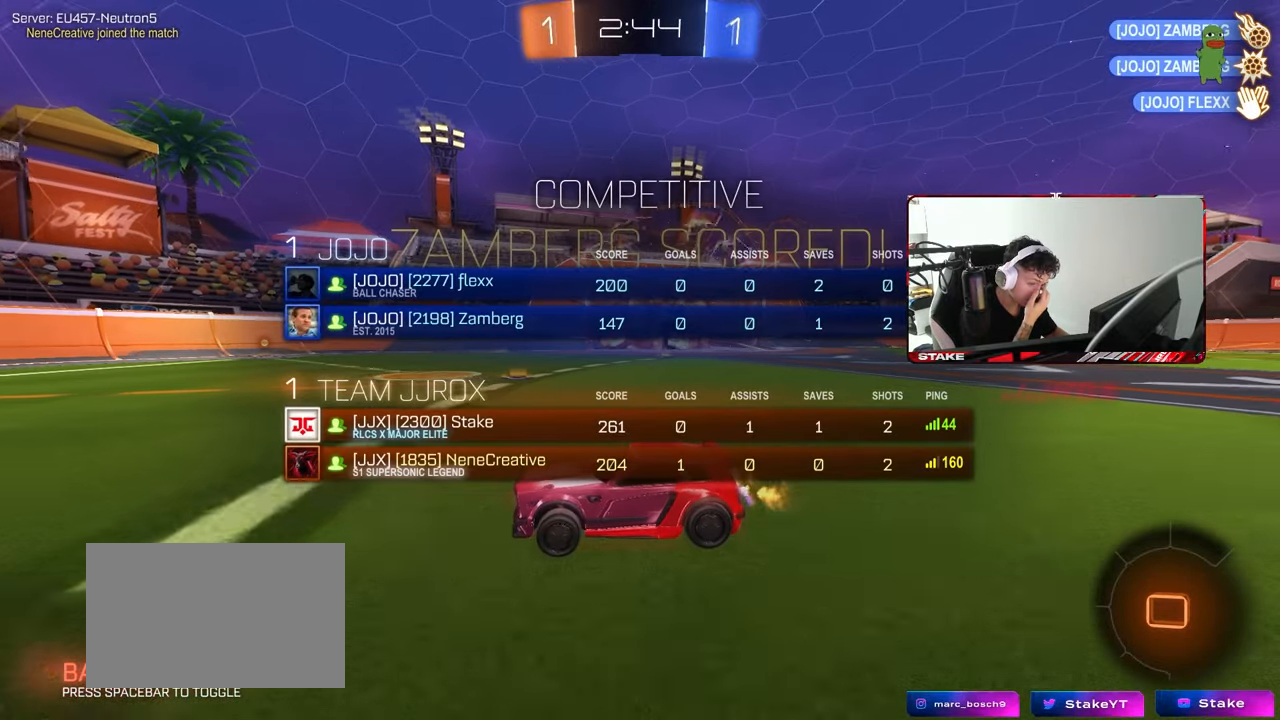
{"keys": ["d", "w"], "mouse": [], "mouse_move": "still", "events": [[217, "tab", "up"], [267, "d", "down"], [417, "shift", "down"], [500, "shift", "up"]]}
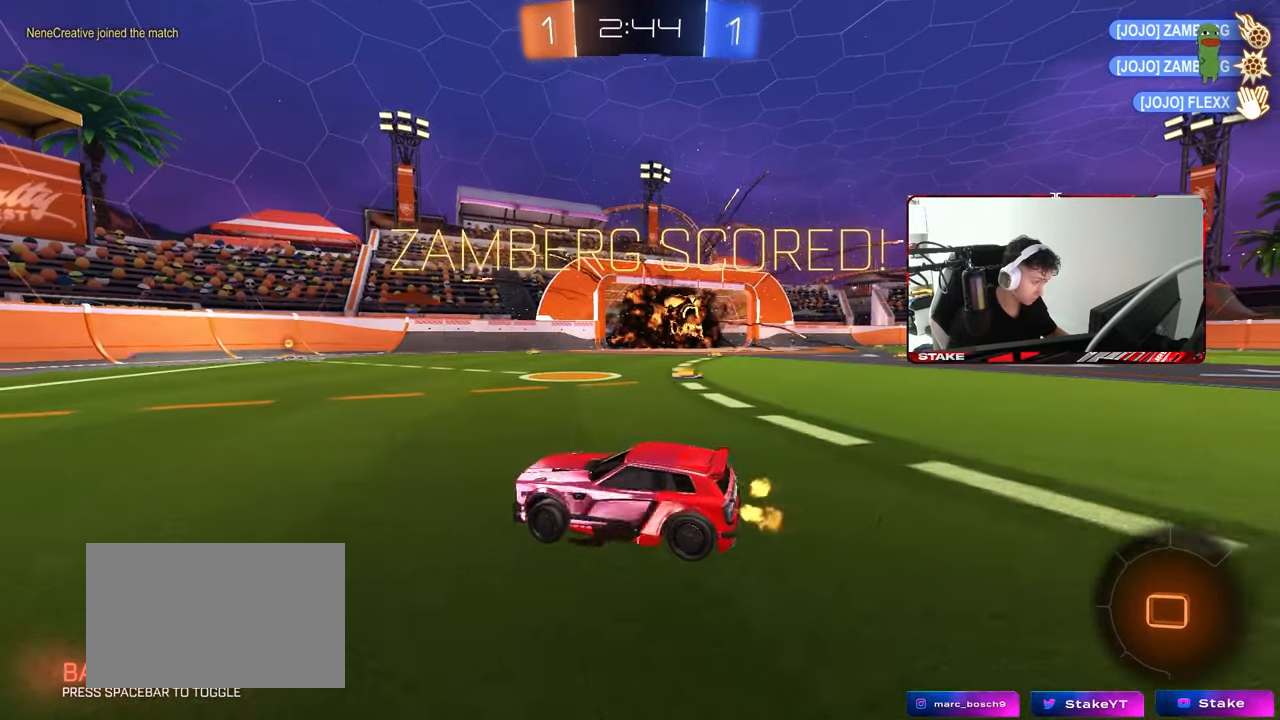
{"keys": ["a", "s", "shift"], "mouse": ["right"], "mouse_move": "still", "events": [[333, "mouse_right", "down"], [383, "a", "down"], [383, "d", "up"], [383, "shift", "down"], [467, "s", "down"], [467, "w", "up"]]}
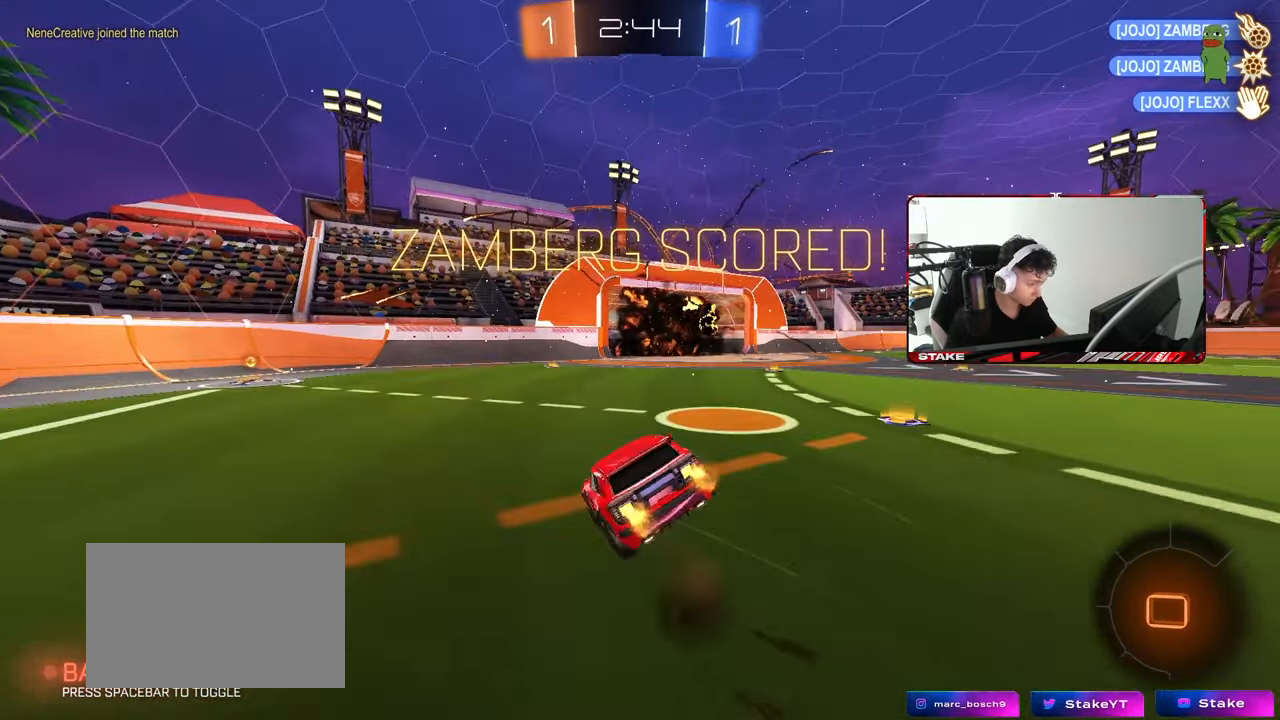
{"keys": ["a", "shift"], "mouse": [], "mouse_move": "still", "events": [[117, "mouse_right", "up"], [400, "s", "up"]]}
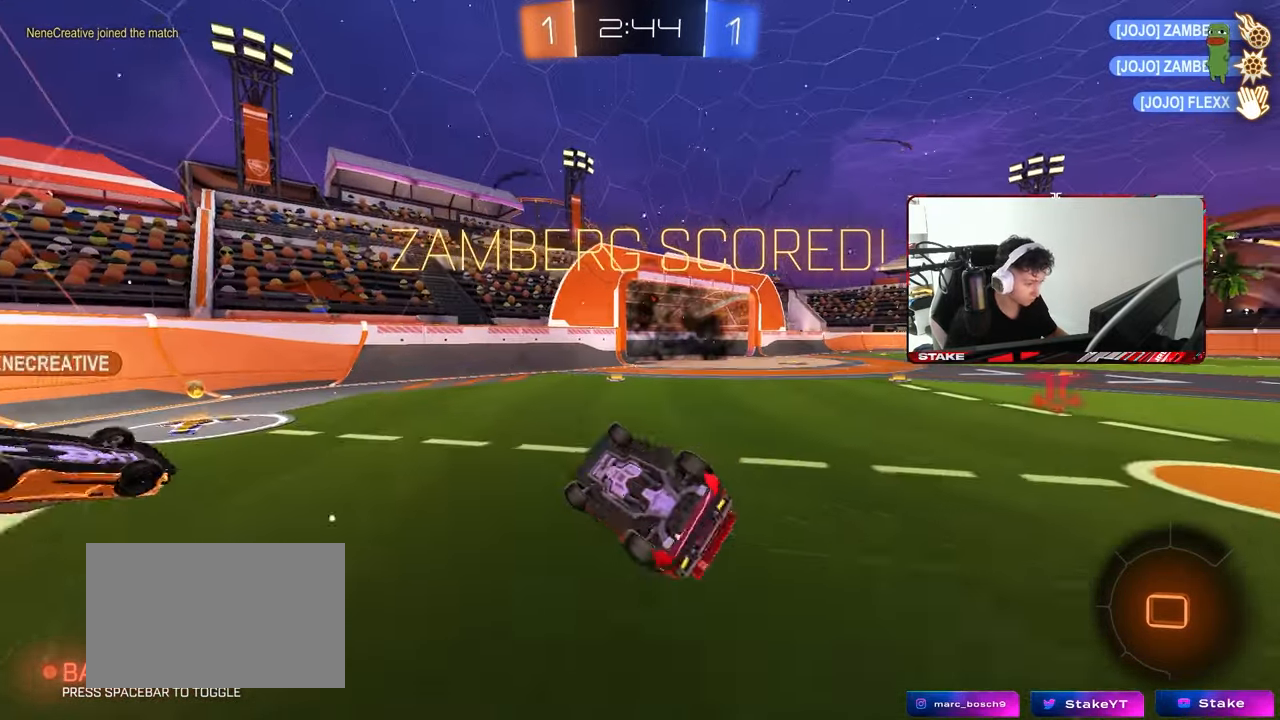
{"keys": ["w"], "mouse": [], "mouse_move": "still", "events": [[33, "s", "down"], [217, "s", "up"], [217, "shift", "up"], [267, "a", "up"], [500, "w", "down"]]}
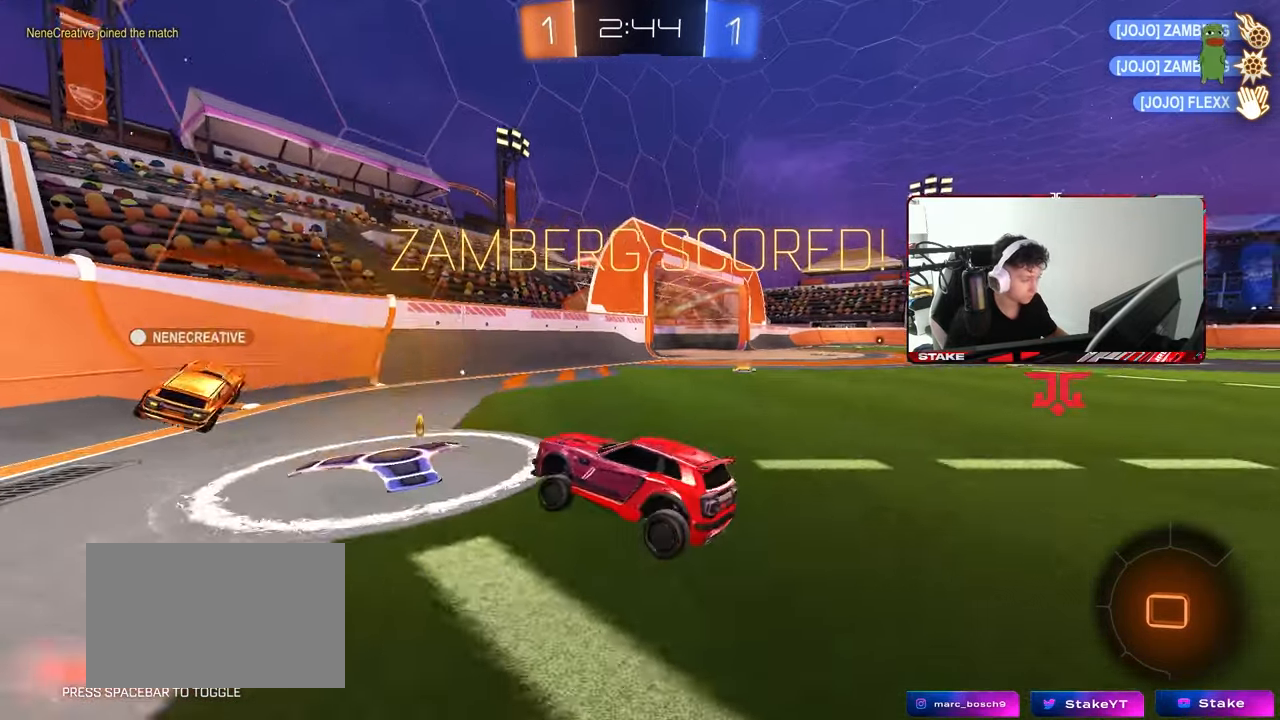
{"keys": [], "mouse": [], "mouse_move": "still", "events": [[100, "d", "down"], [150, "mouse_right", "down"], [150, "w", "up"], [183, "shift", "down"], [233, "mouse_right", "up"], [283, "s", "down"], [433, "s", "up"], [467, "d", "up"], [467, "shift", "up"]]}
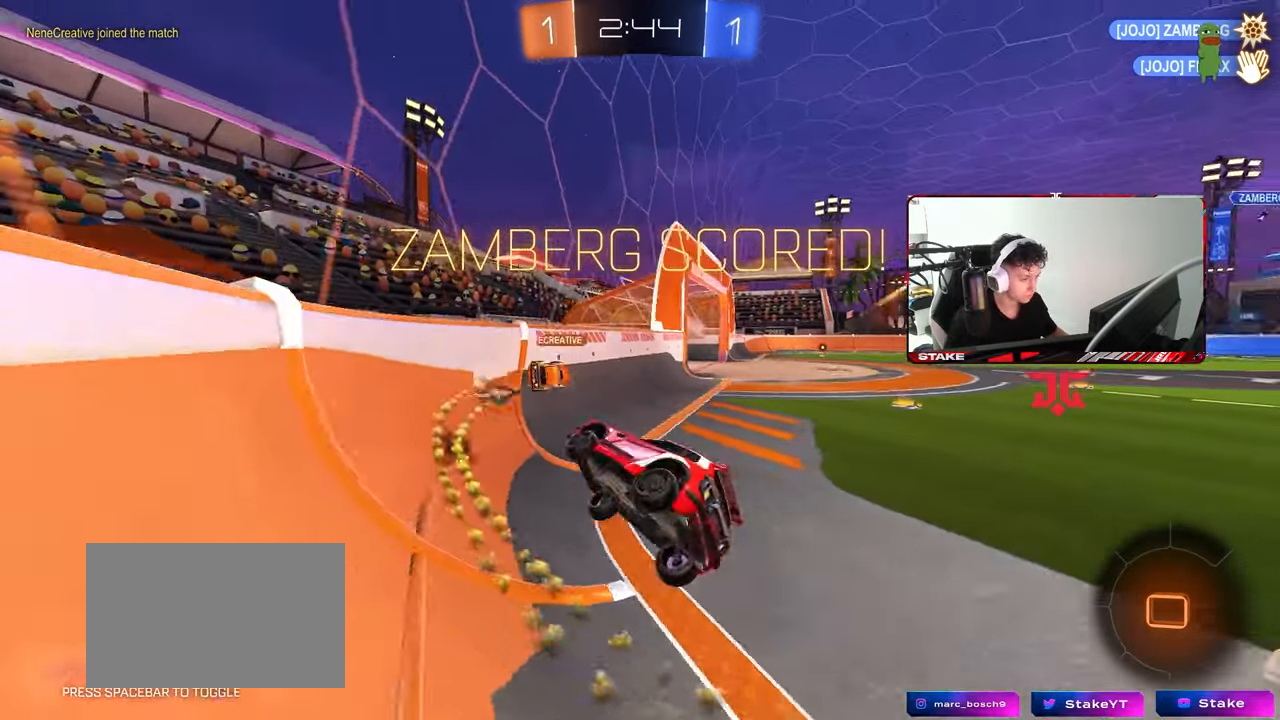
{"keys": ["w"], "mouse": [], "mouse_move": "still", "events": [[117, "a", "down"], [117, "w", "down"], [250, "a", "up"]]}
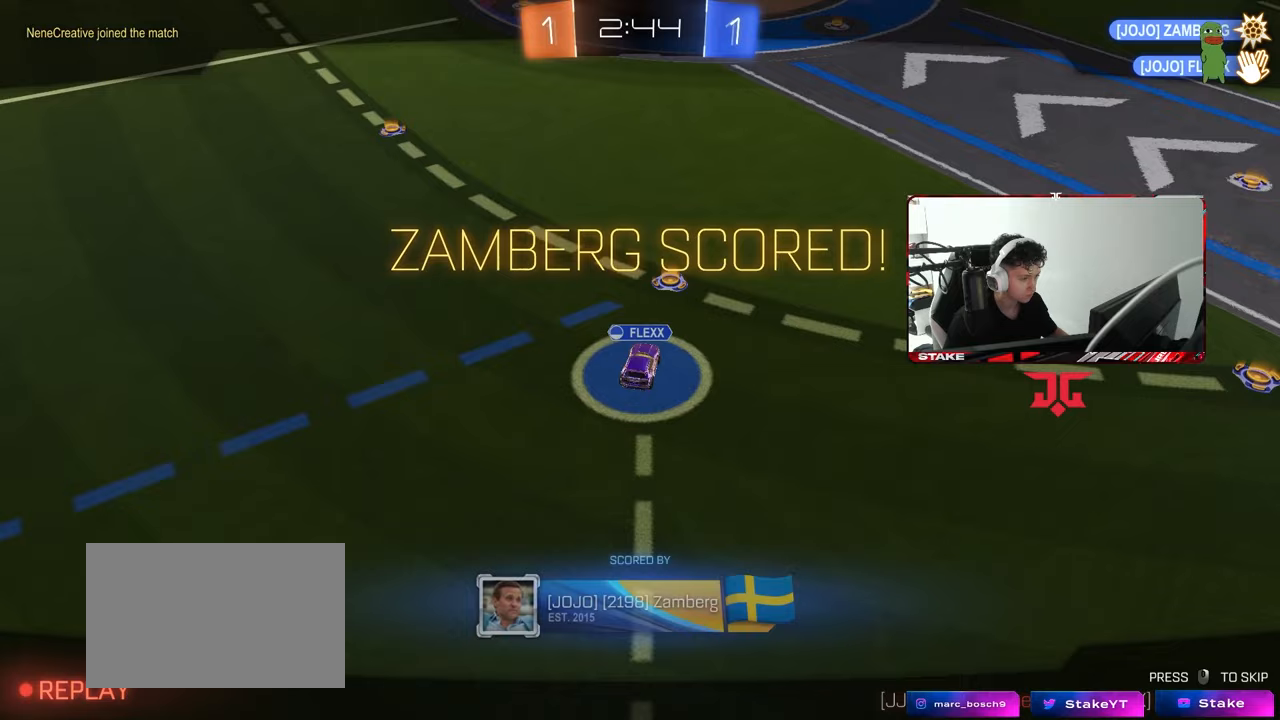
{"keys": [], "mouse": [], "mouse_move": "still", "events": [[33, "w", "up"], [217, "mouse_right", "down"], [317, "mouse_right", "up"]]}
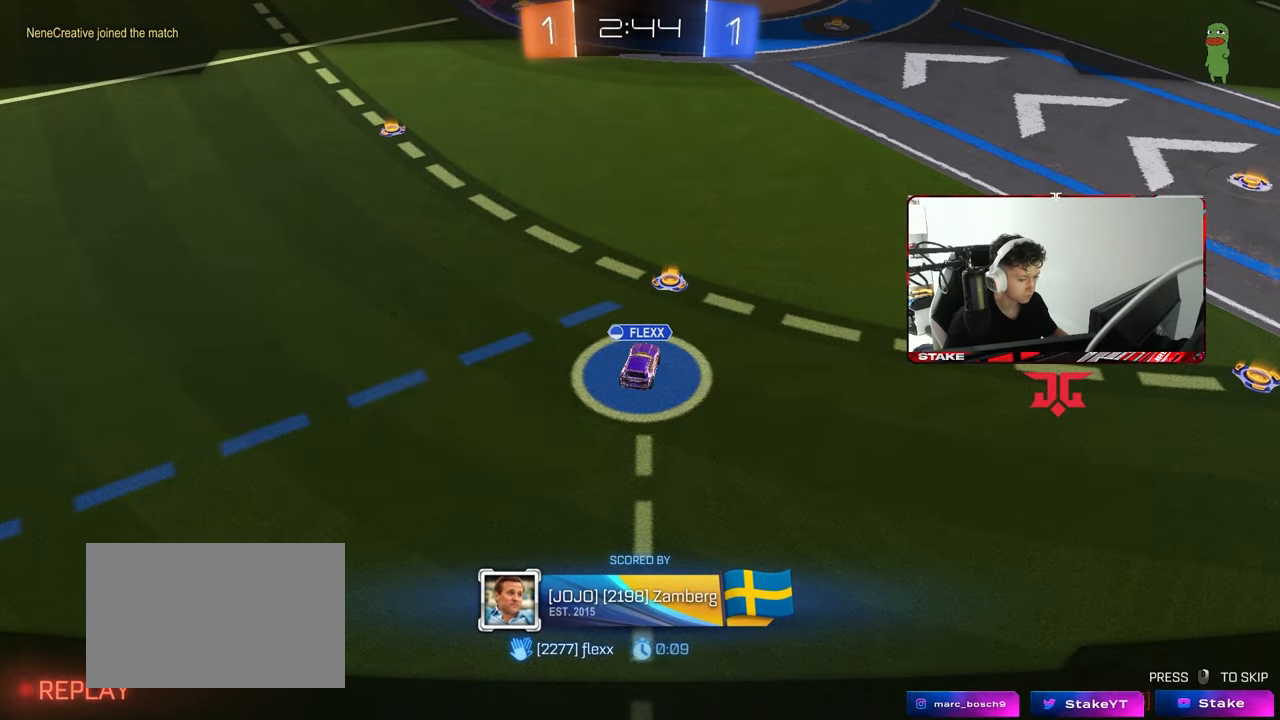
{"keys": [], "mouse": [], "mouse_move": "still", "events": []}
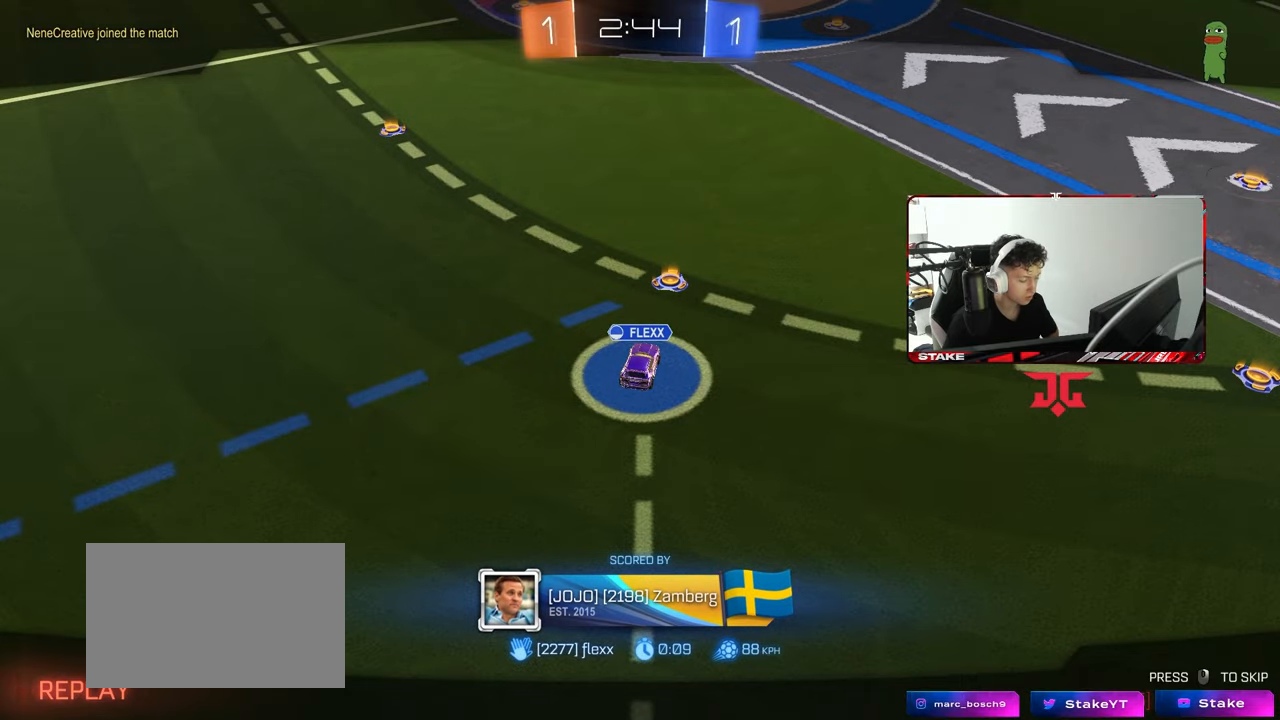
{"keys": [], "mouse": [], "mouse_move": "still", "events": []}
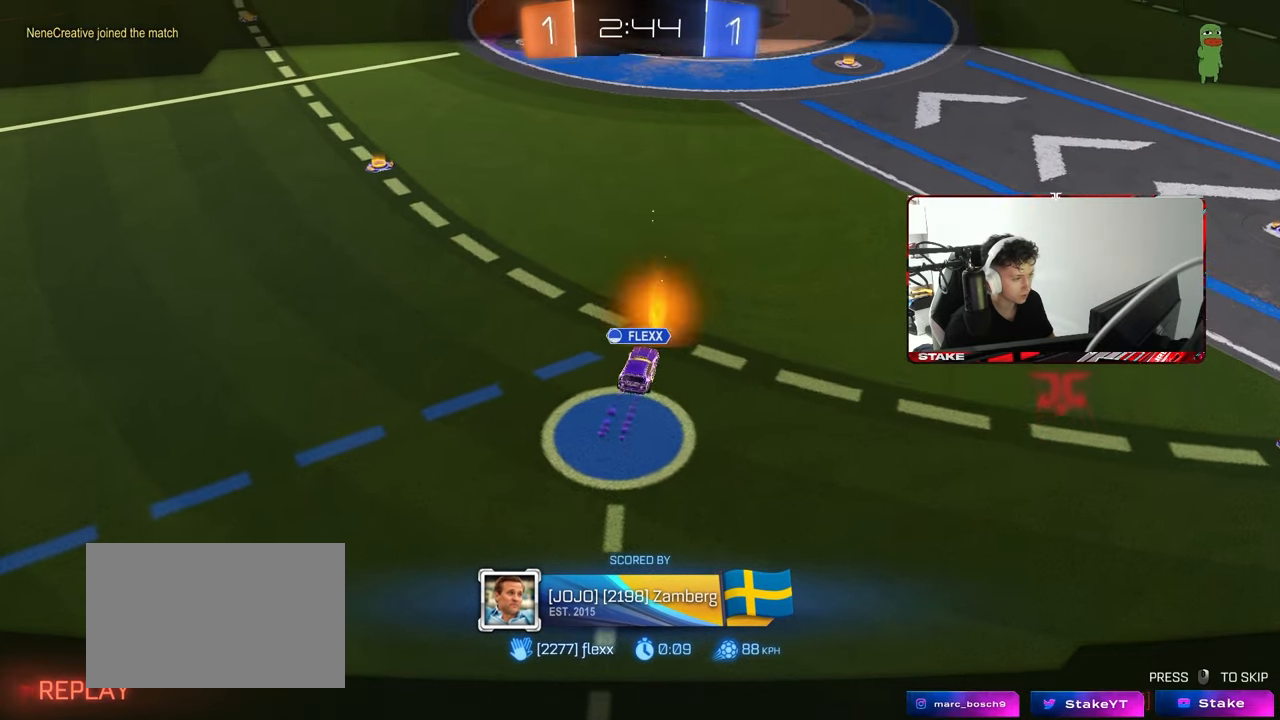
{"keys": [], "mouse": [], "mouse_move": "still", "events": []}
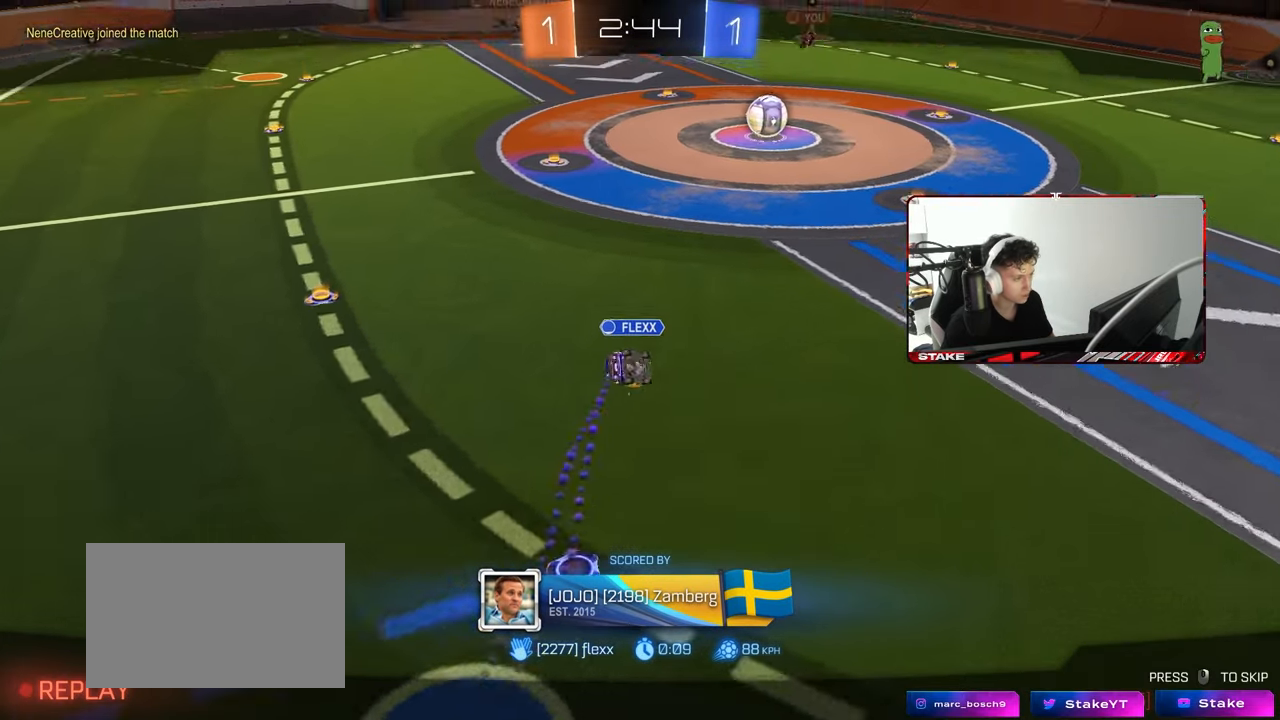
{"keys": [], "mouse": [], "mouse_move": "still", "events": []}
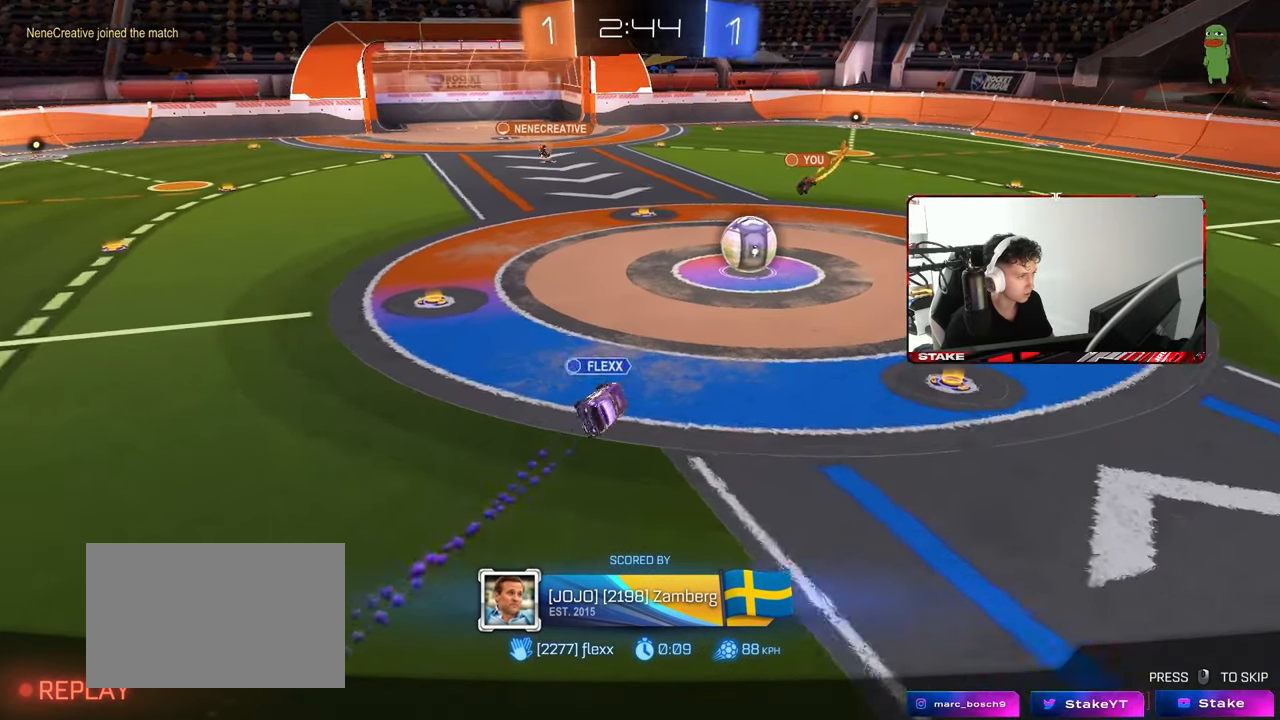
{"keys": [], "mouse": [], "mouse_move": "still", "events": []}
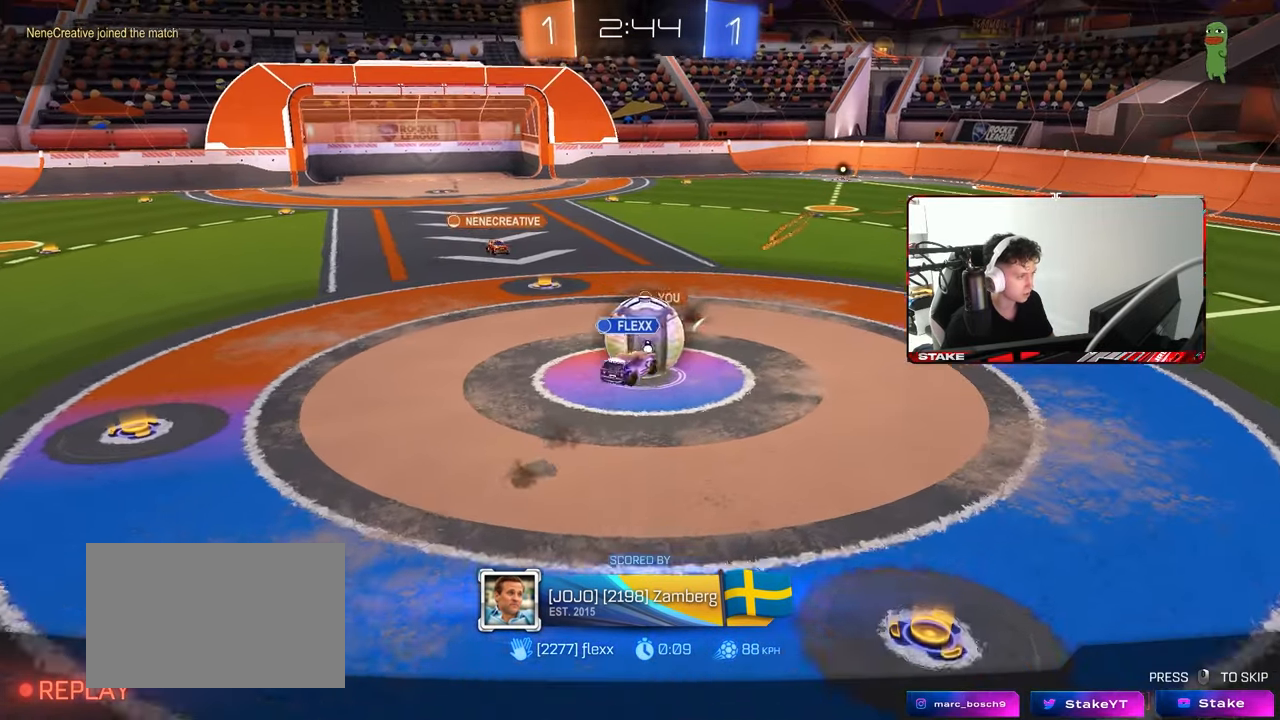
{"keys": [], "mouse": [], "mouse_move": "still", "events": []}
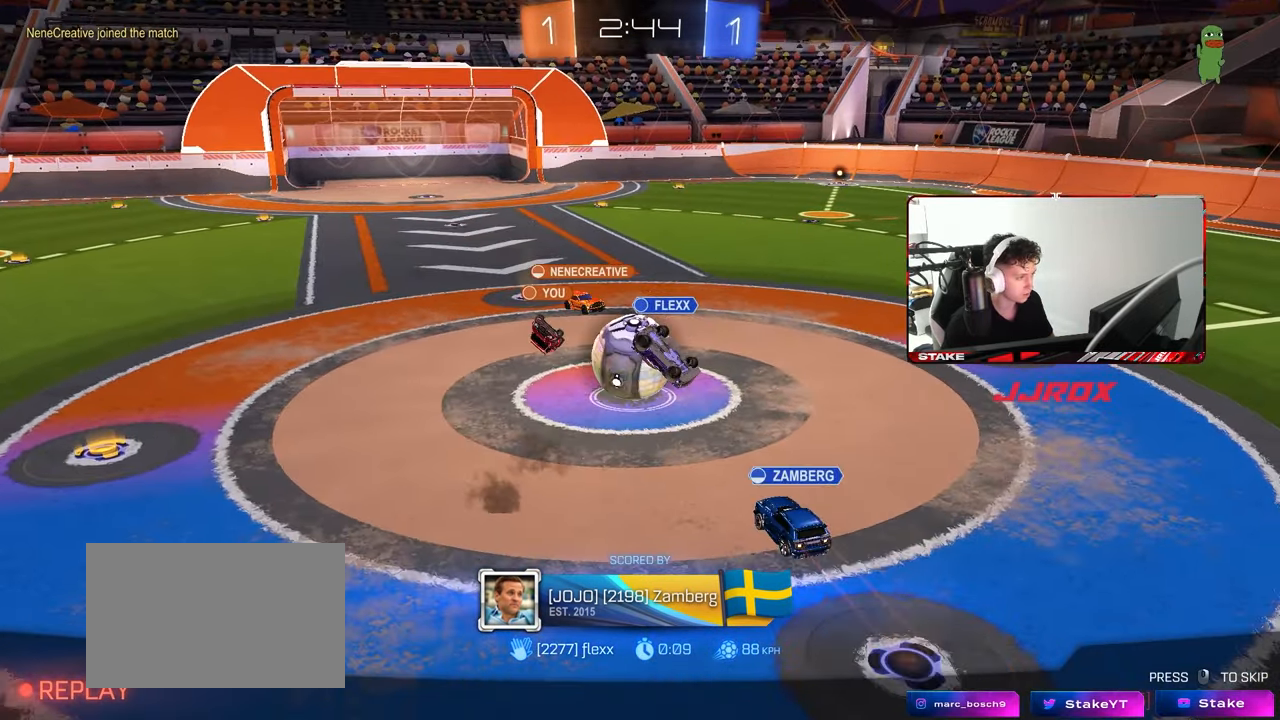
{"keys": [], "mouse": [], "mouse_move": "still", "events": []}
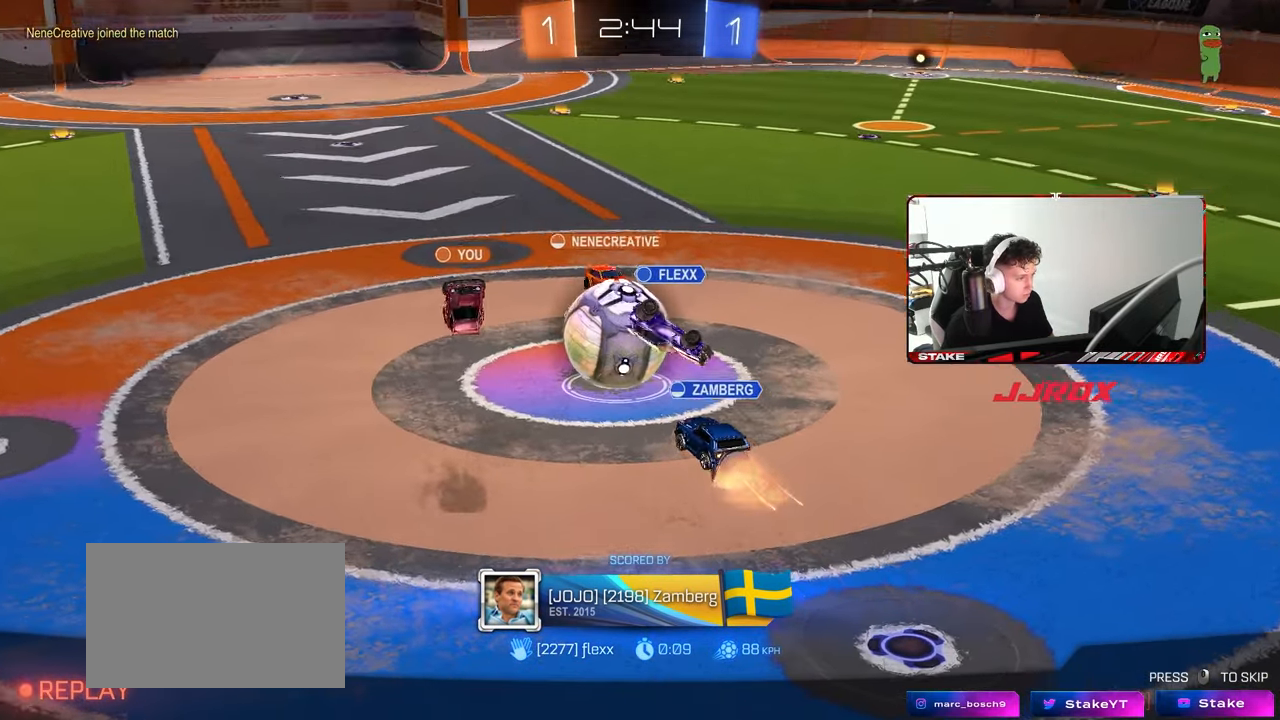
{"keys": [], "mouse": ["right"], "mouse_move": "still", "events": [[67, "mouse_right", "down"], [217, "mouse_right", "up"], [250, "mouse_right", "down"], [450, "mouse_right", "up"], [483, "mouse_right", "down"]]}
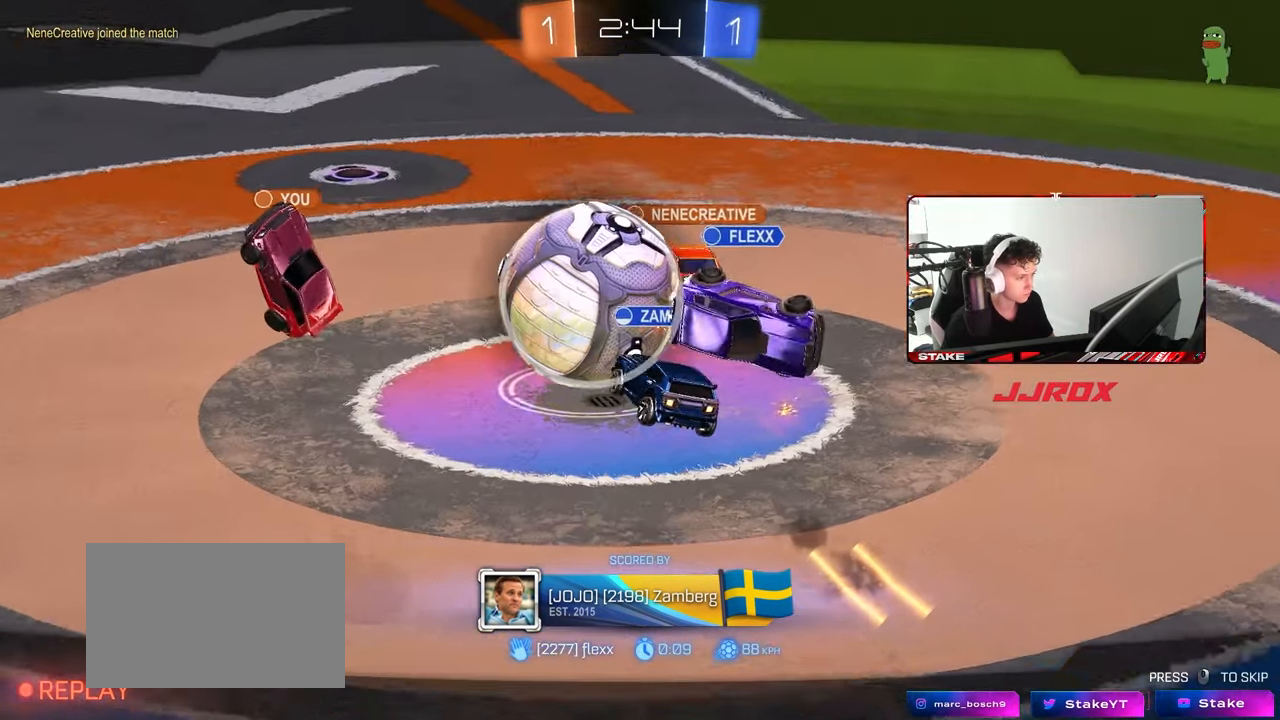
{"keys": [], "mouse": ["right"], "mouse_move": "still", "events": [[183, "mouse_right", "up"], [217, "mouse_right", "down"], [417, "mouse_right", "up"], [450, "mouse_right", "down"]]}